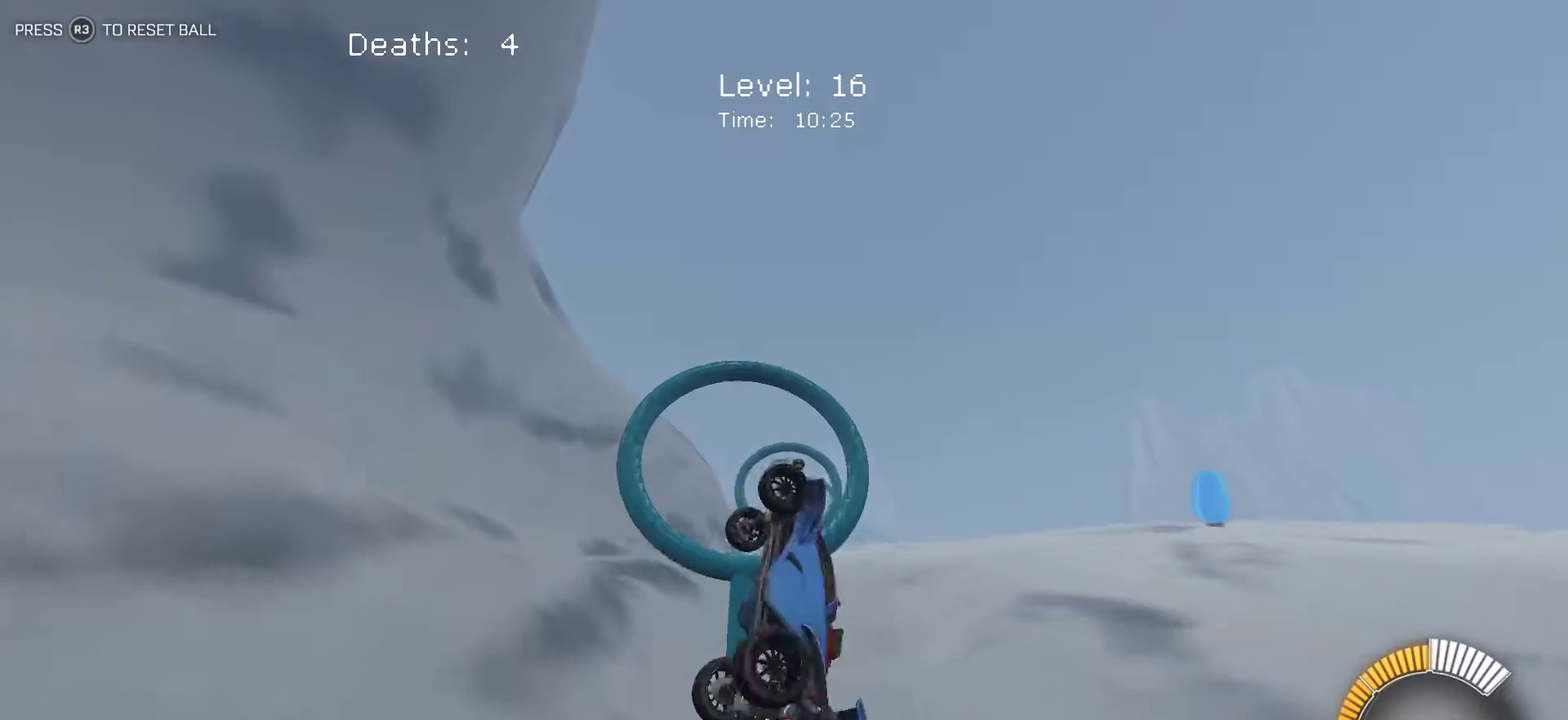
Gameplay with a controller (PlayStation layout); each line is a JSON object with the inputs held at the frame after it. "events" lists button and stick changes between this image and that frame as [ms after this image, input, new state], when the widget could be followed in between. Not read: R1 R2 R3 right_stick.
{"buttons": ["L1"], "left_stick": "up-right"}
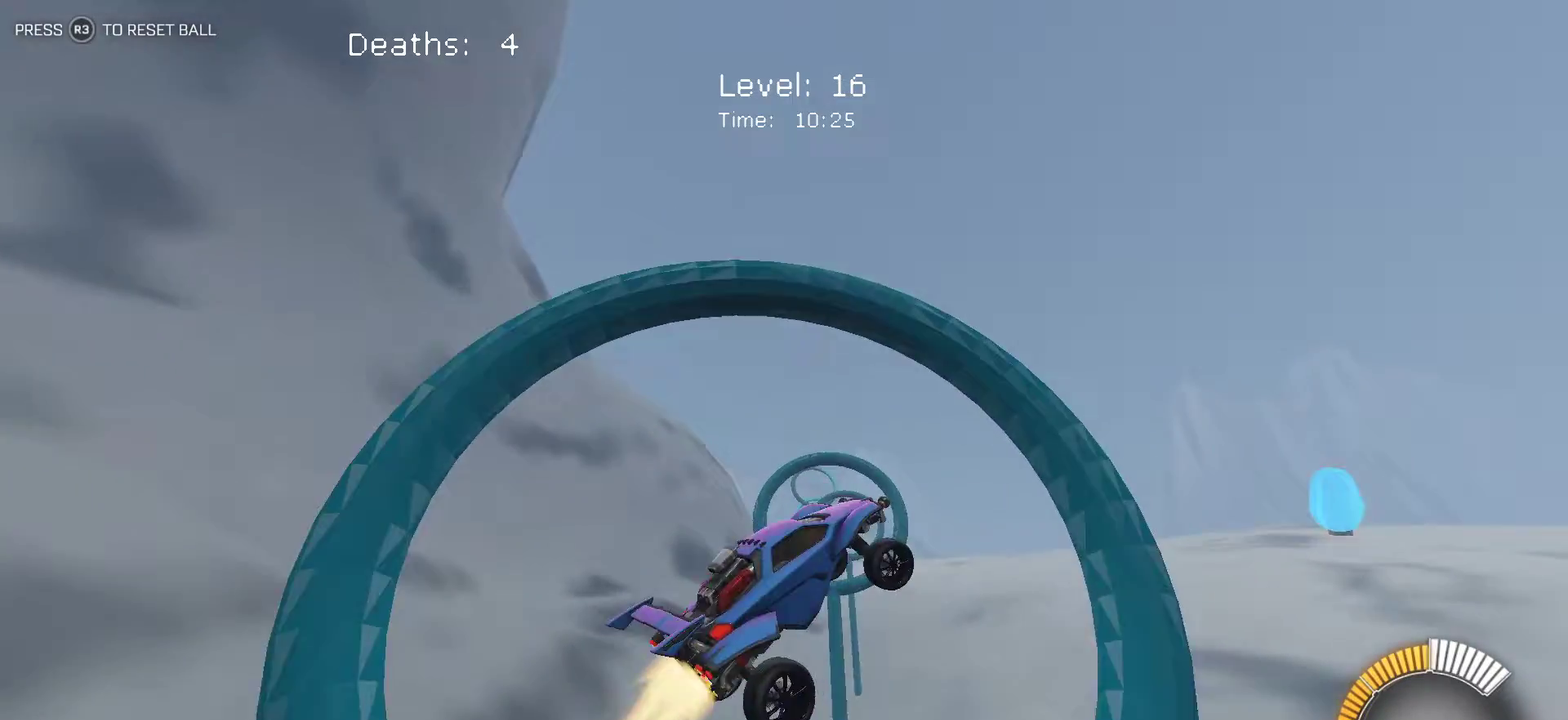
{"buttons": ["L1"], "left_stick": "up-right", "events": [[117, "left_stick", "right"], [450, "left_stick", "up-right"]]}
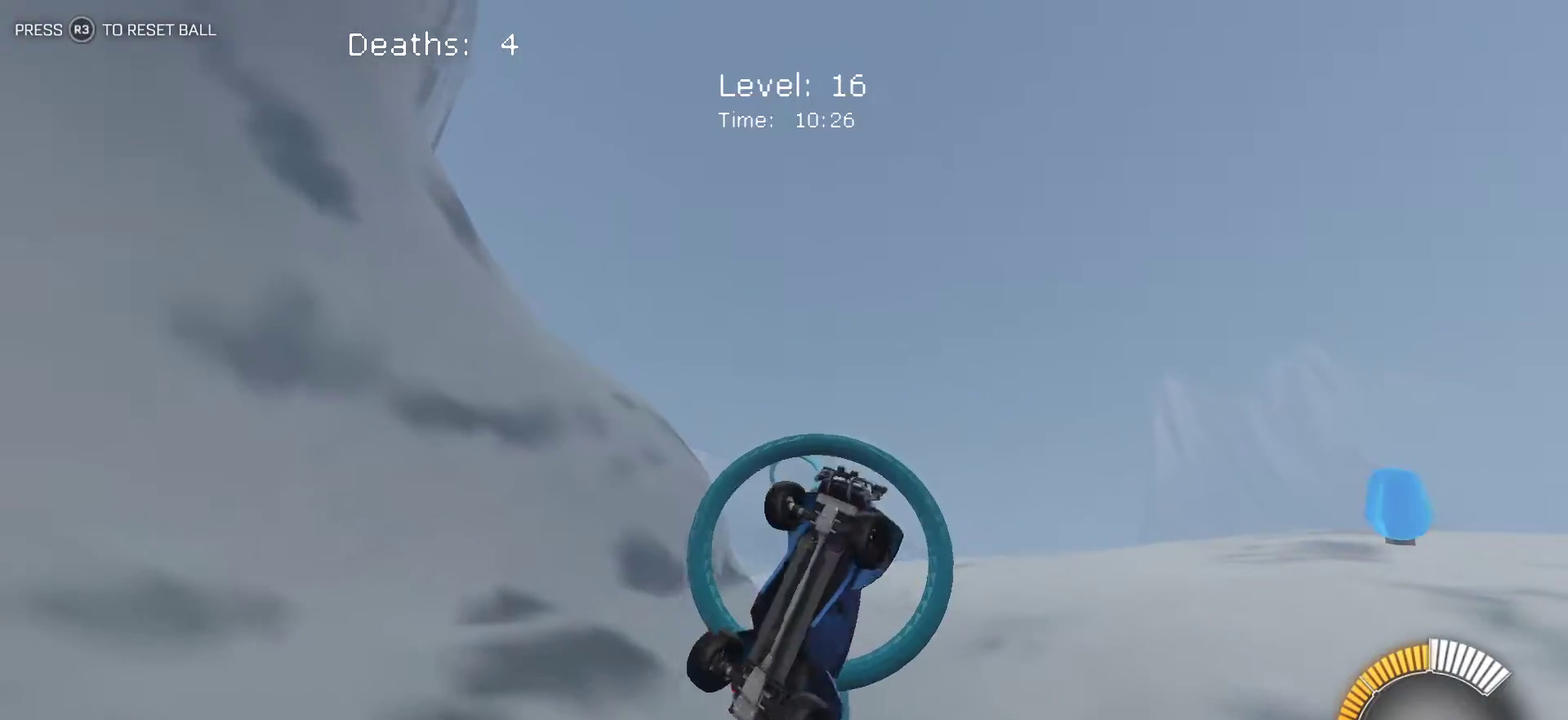
{"buttons": ["L1"], "left_stick": "right", "events": [[50, "left_stick", "up-left"], [183, "left_stick", "left"], [283, "left_stick", "up-left"], [367, "left_stick", "up-right"], [417, "left_stick", "right"]]}
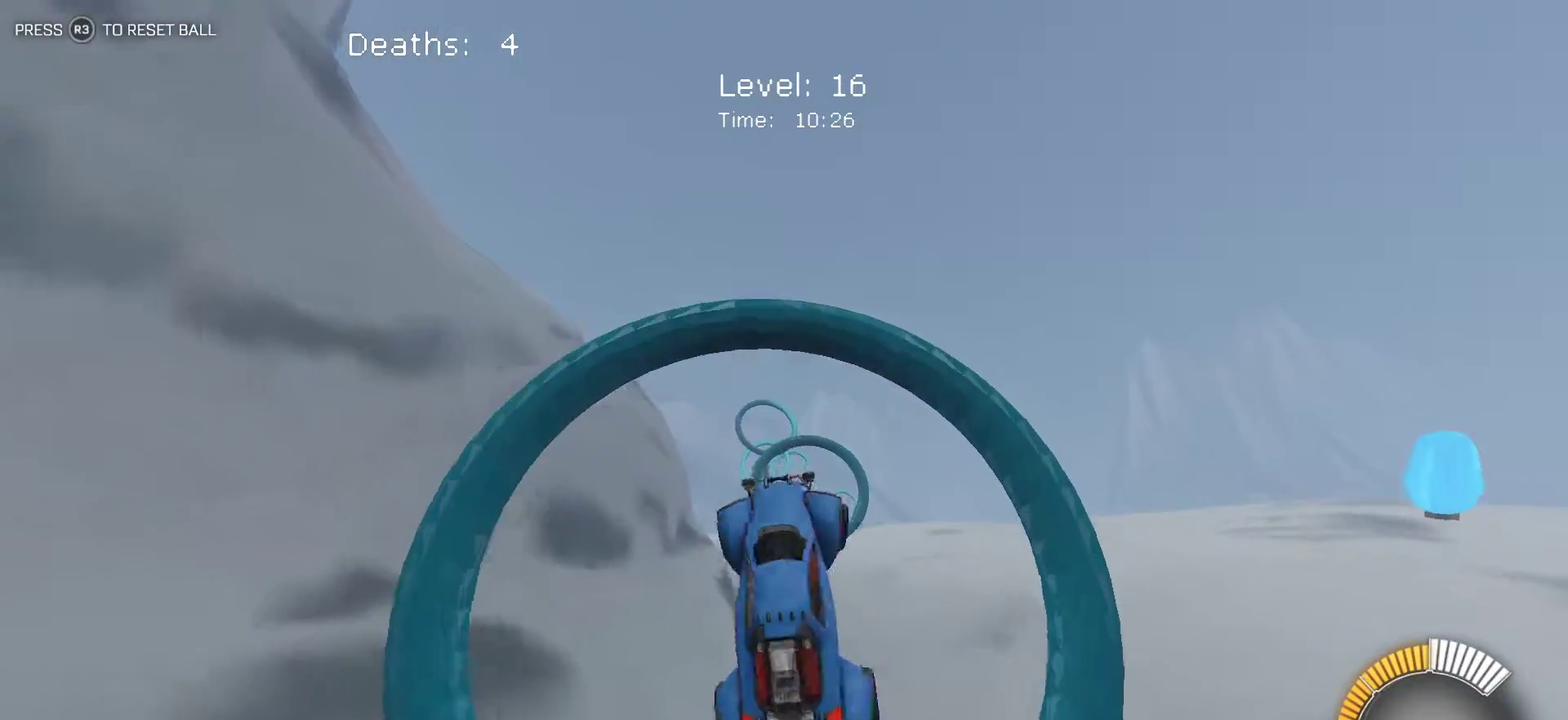
{"buttons": ["L1"], "left_stick": "down-right", "events": [[383, "left_stick", "down-right"]]}
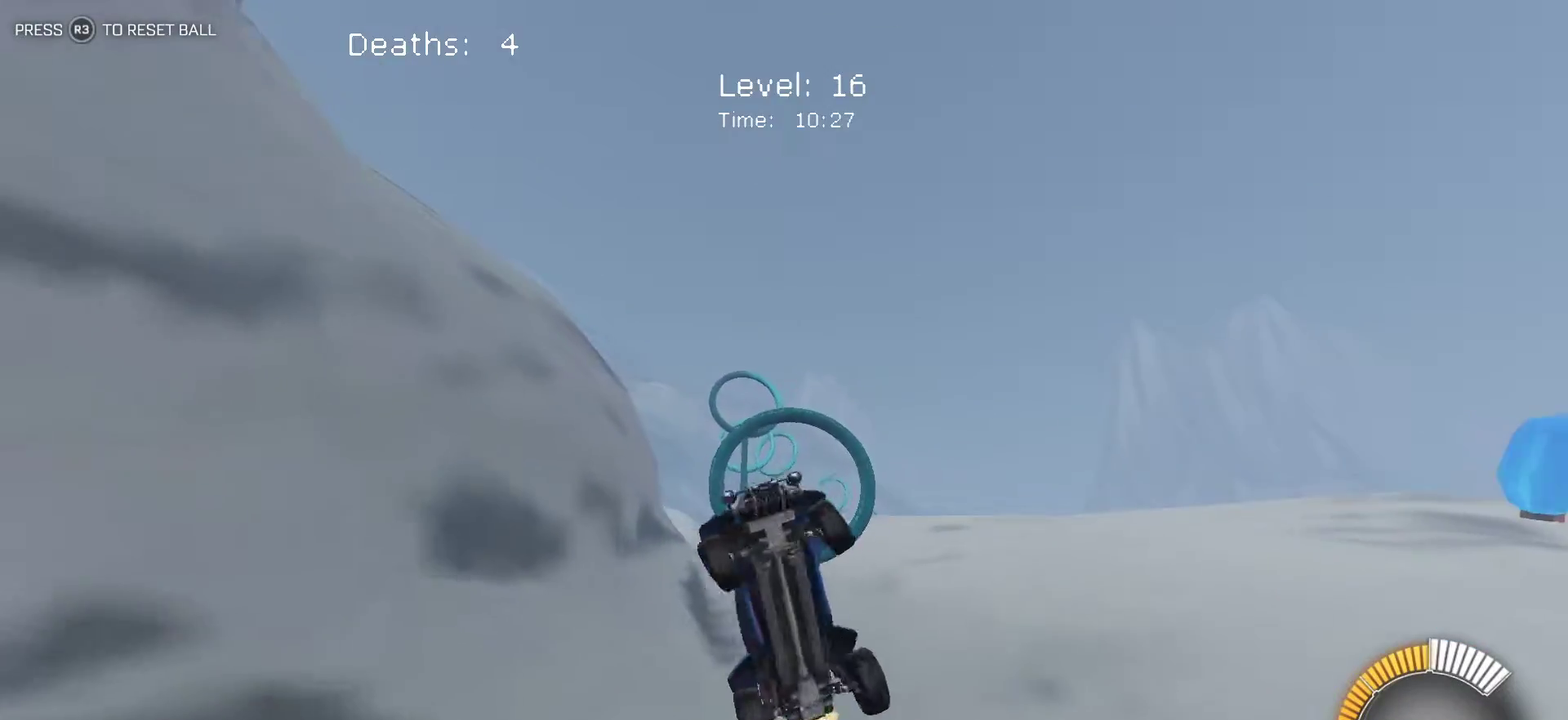
{"buttons": ["L1"], "left_stick": "up", "events": [[50, "left_stick", "down"], [100, "left_stick", "down-left"], [150, "left_stick", "left"], [233, "left_stick", "up-left"], [283, "left_stick", "up"]]}
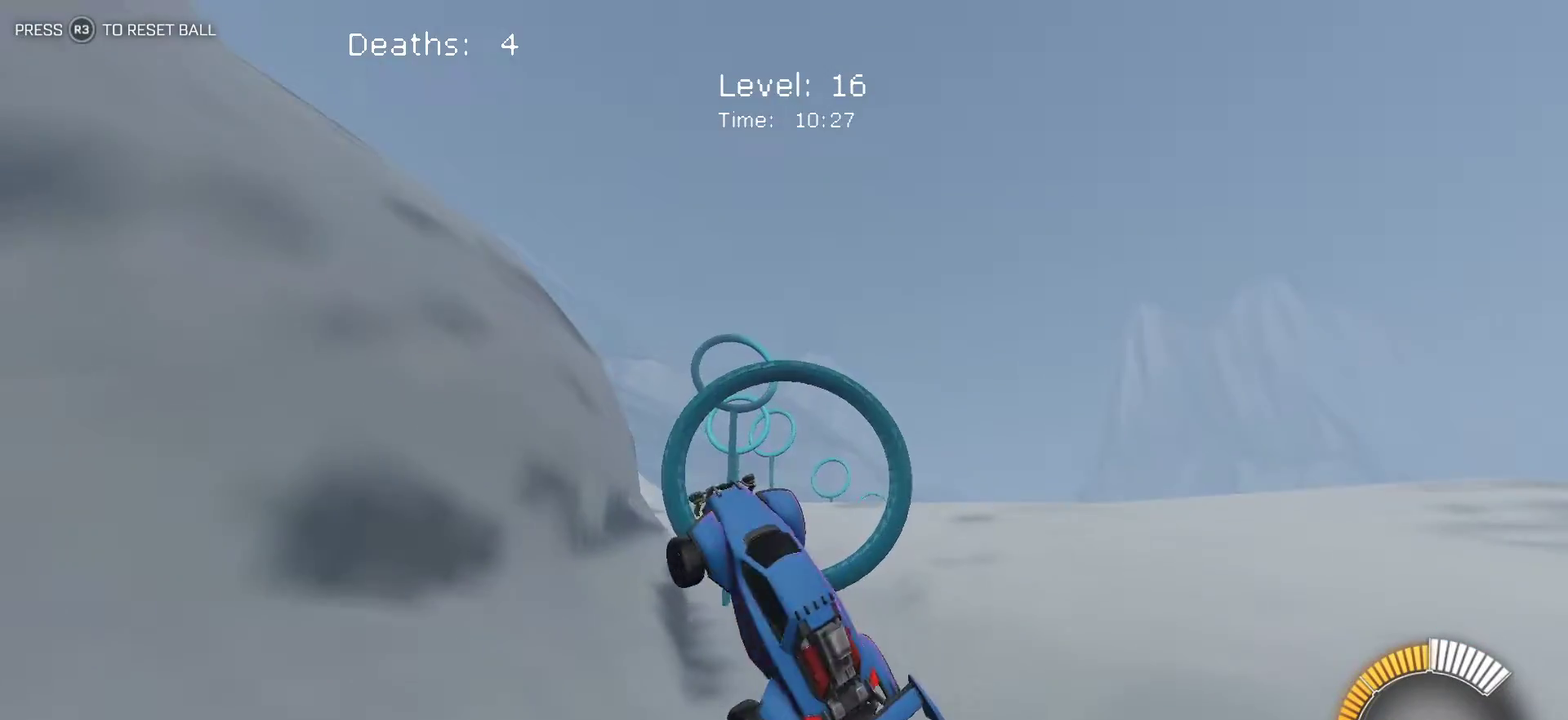
{"buttons": ["L1"], "left_stick": "right", "events": [[100, "left_stick", "up-right"], [383, "left_stick", "right"]]}
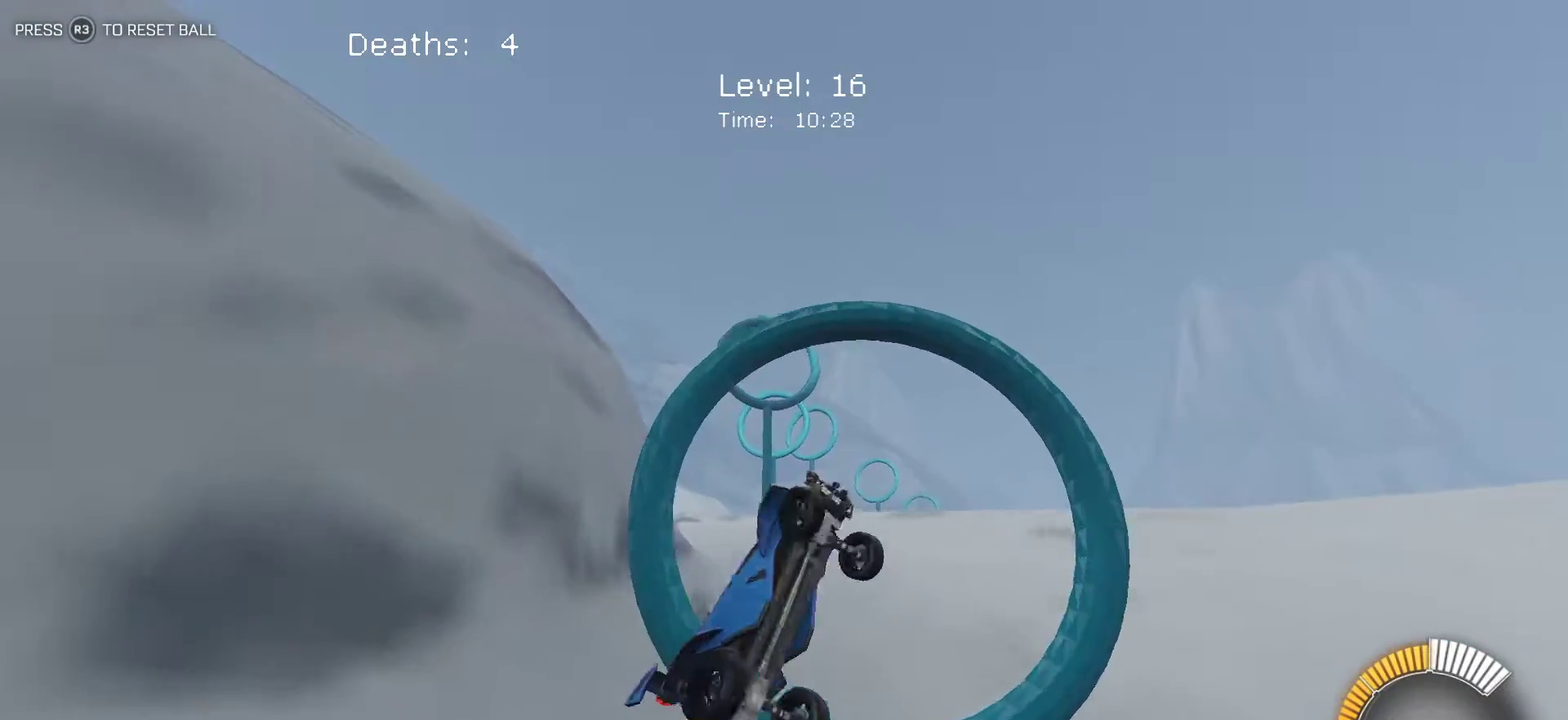
{"buttons": ["L1"], "left_stick": "up-right", "events": [[133, "left_stick", "center"], [200, "left_stick", "down-left"], [250, "left_stick", "left"], [317, "left_stick", "up-left"], [400, "left_stick", "up"], [467, "left_stick", "up-right"]]}
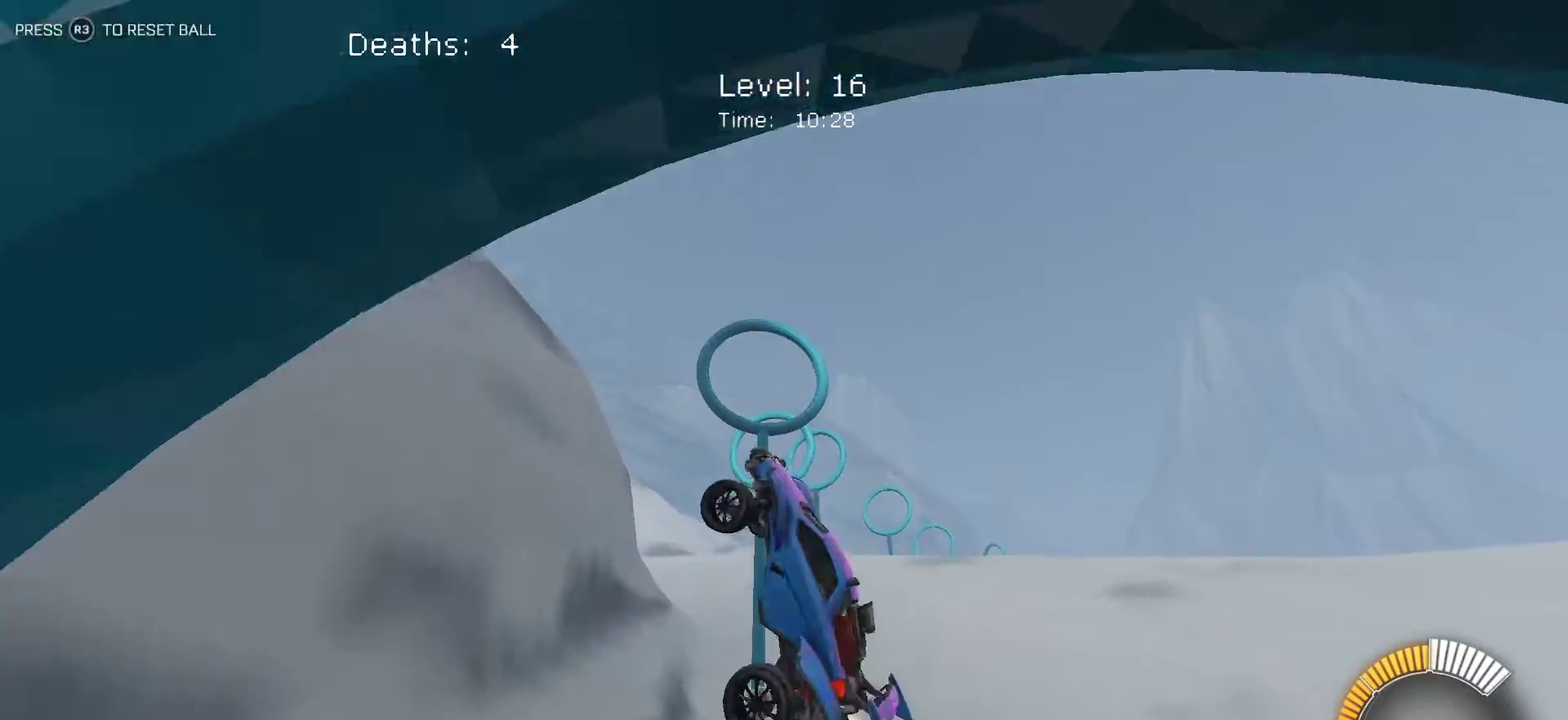
{"buttons": ["L1"], "left_stick": "right", "events": [[33, "L1", "up"], [117, "left_stick", "center"], [350, "left_stick", "right"], [417, "L1", "down"]]}
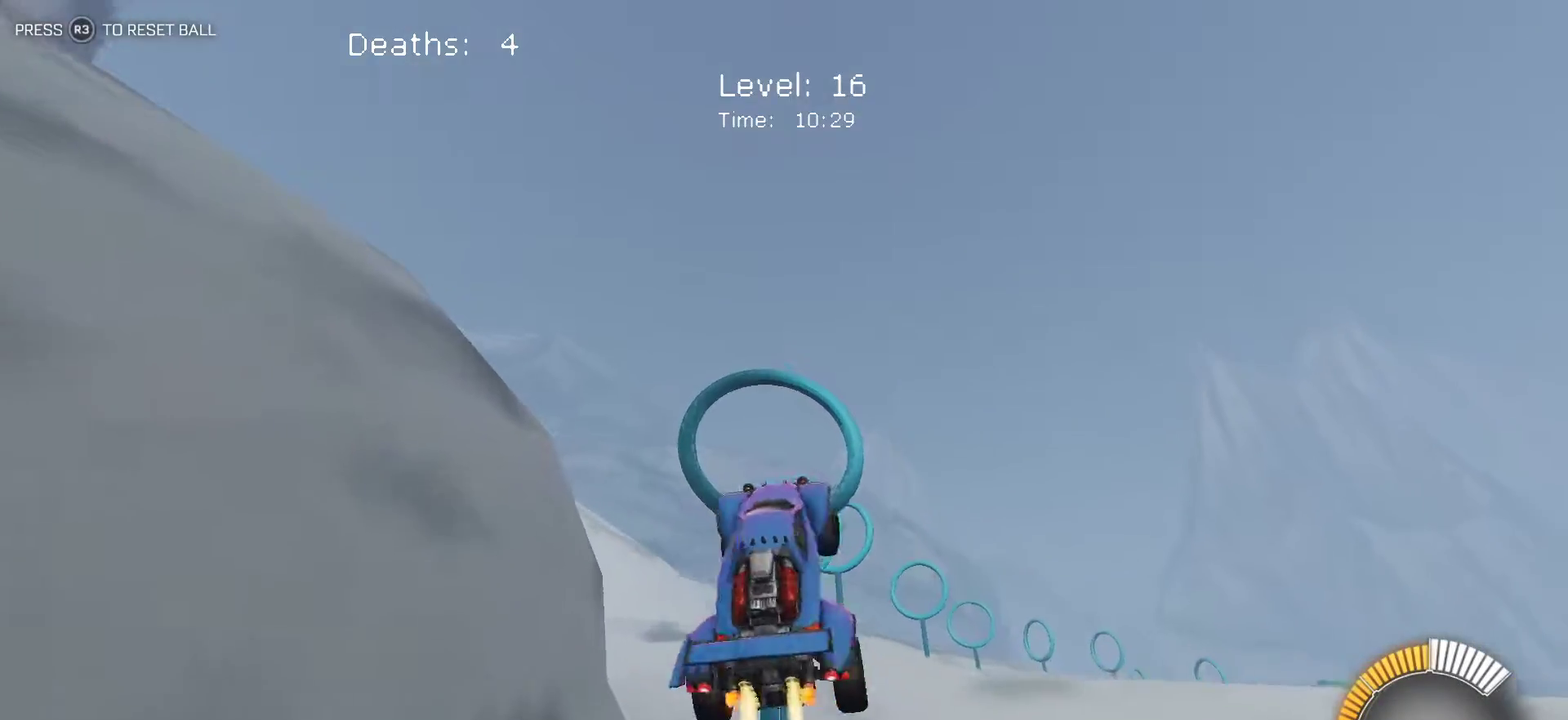
{"buttons": ["L1"], "left_stick": "down-right", "events": [[367, "left_stick", "down-right"]]}
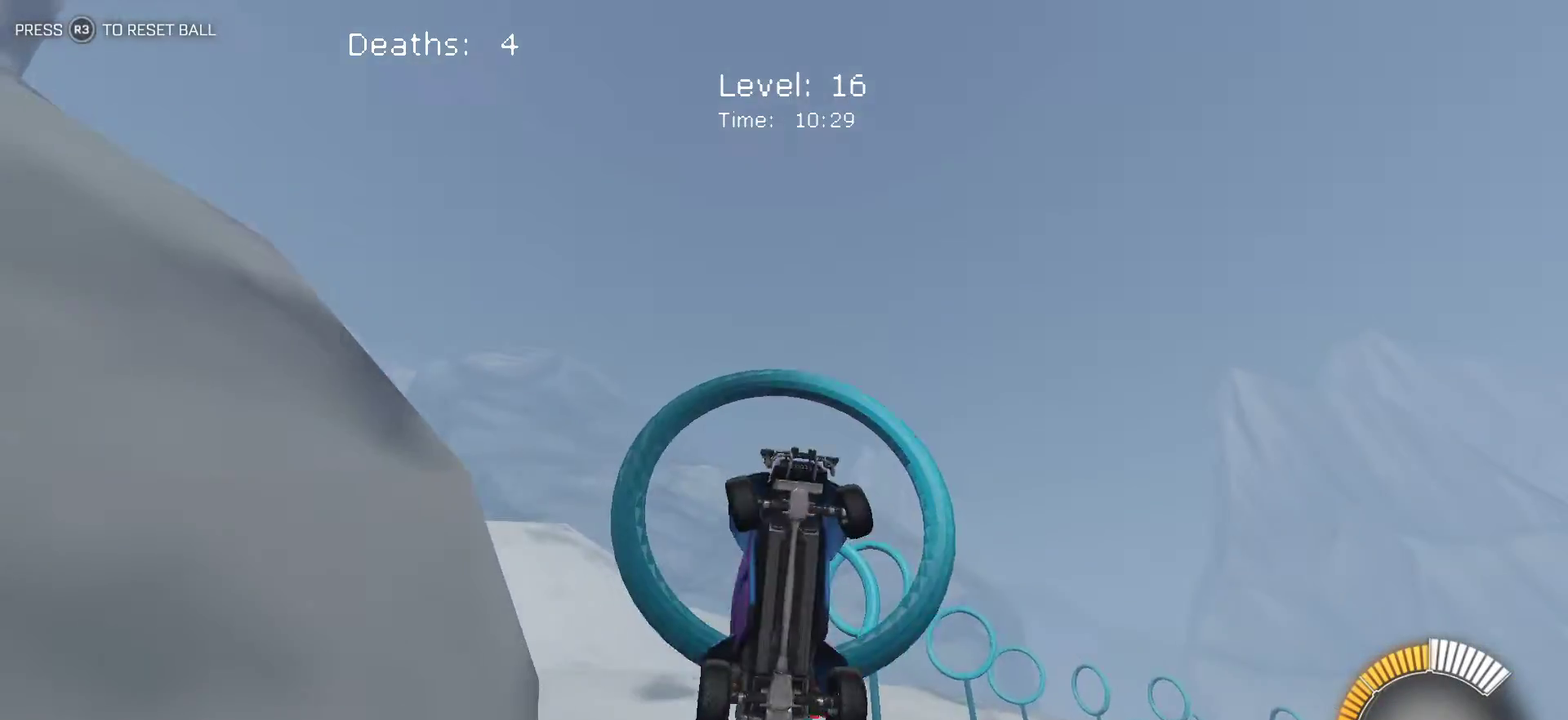
{"buttons": ["L1"], "left_stick": "right", "events": [[200, "left_stick", "right"]]}
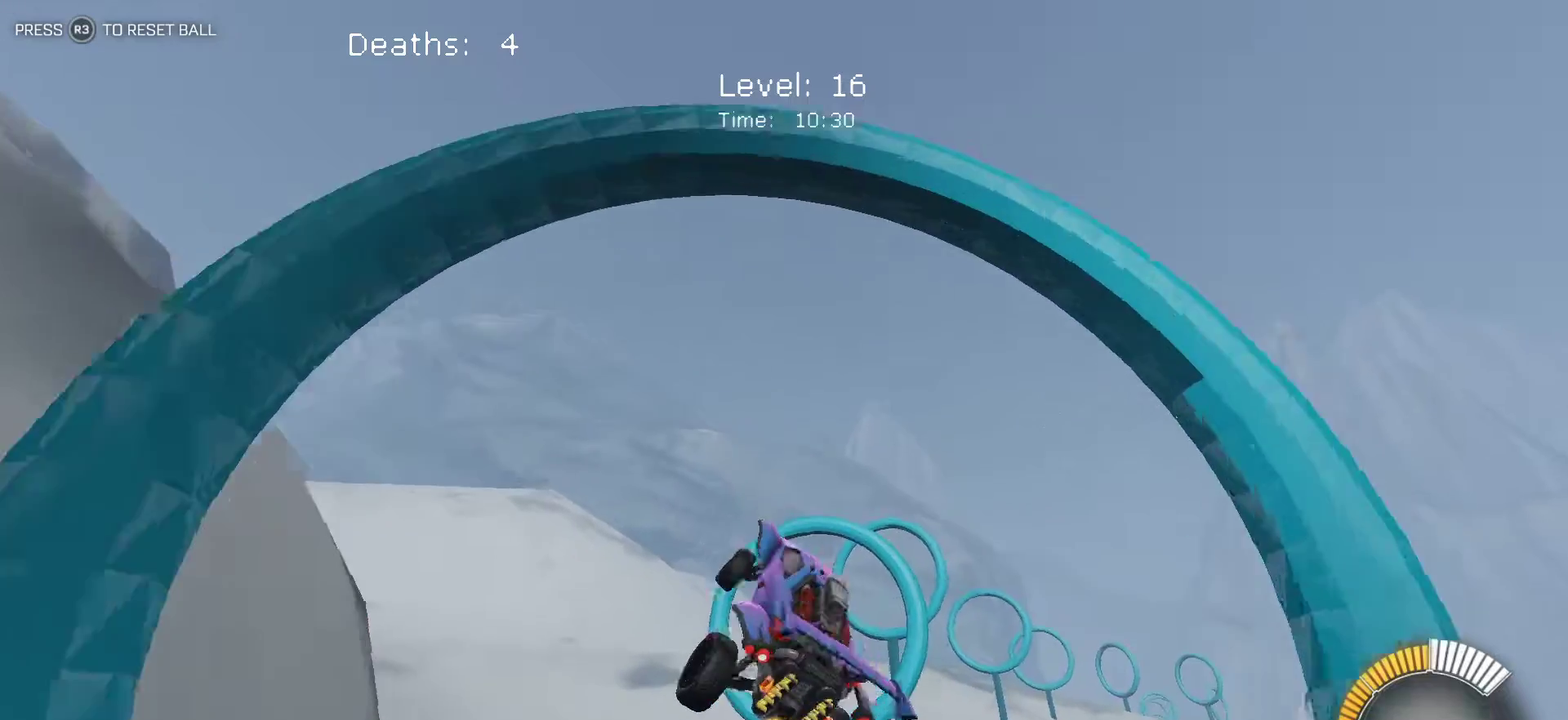
{"buttons": ["L1"], "left_stick": "left"}
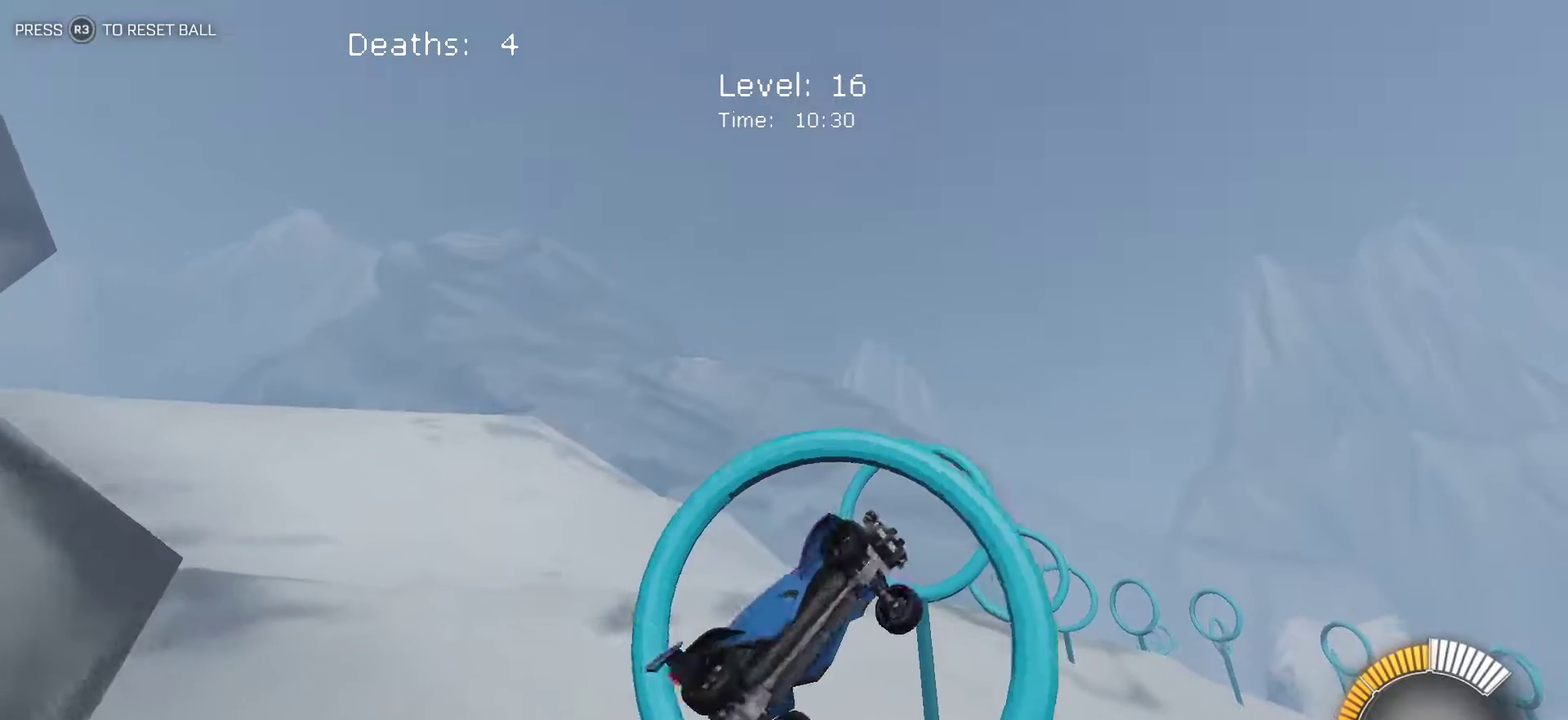
{"buttons": ["L1"], "left_stick": "up"}
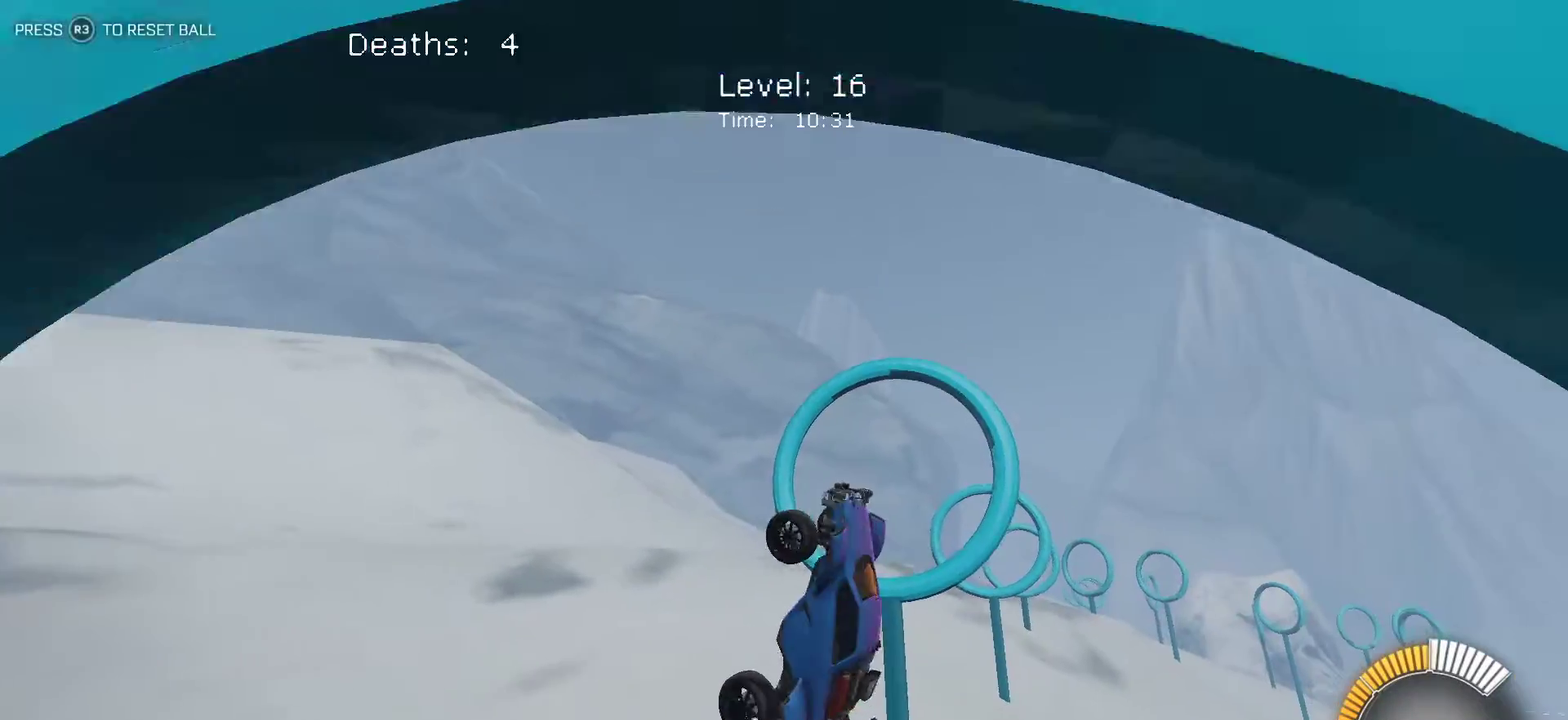
{"buttons": ["L1"], "left_stick": "right", "events": [[100, "left_stick", "up-right"], [500, "left_stick", "right"]]}
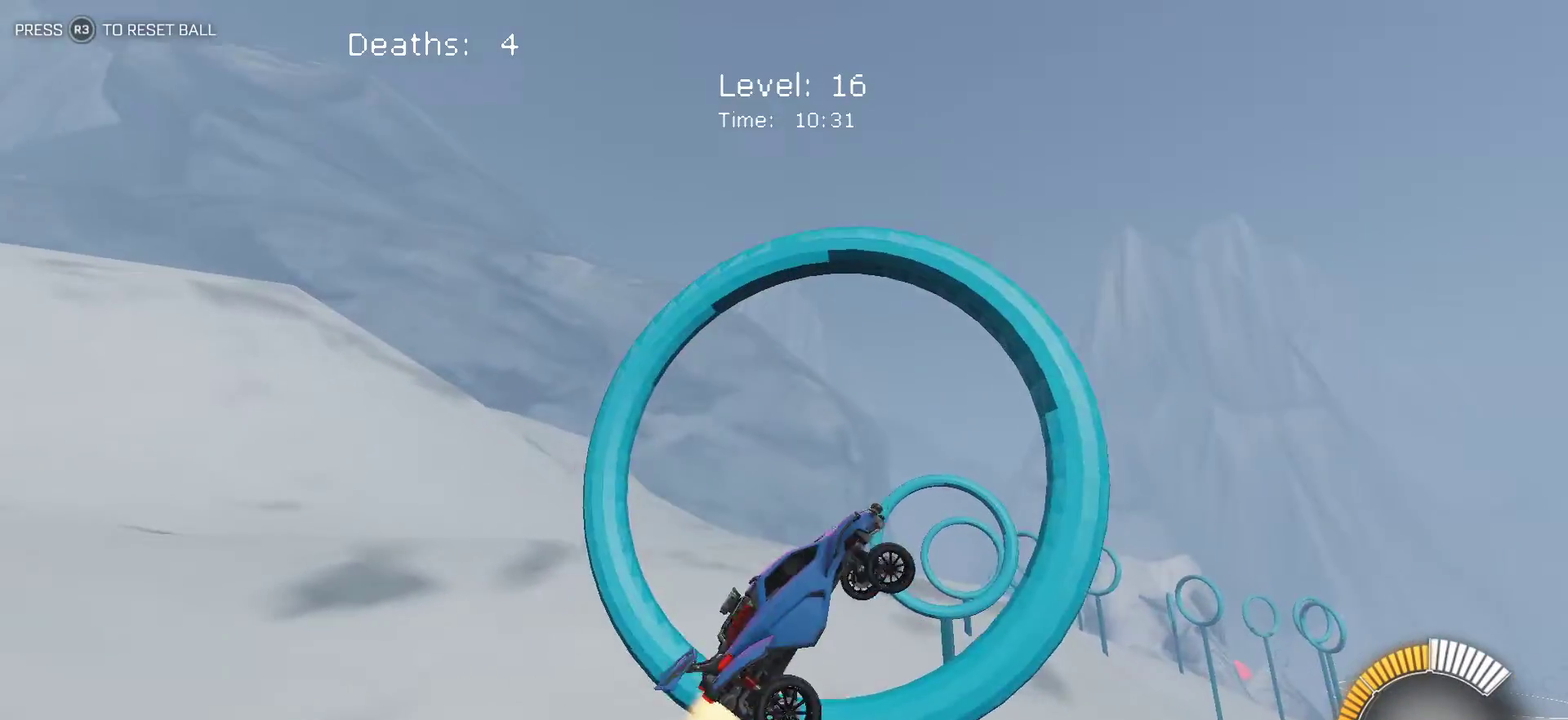
{"buttons": ["L1"], "left_stick": "left", "events": [[433, "left_stick", "center"], [483, "left_stick", "left"]]}
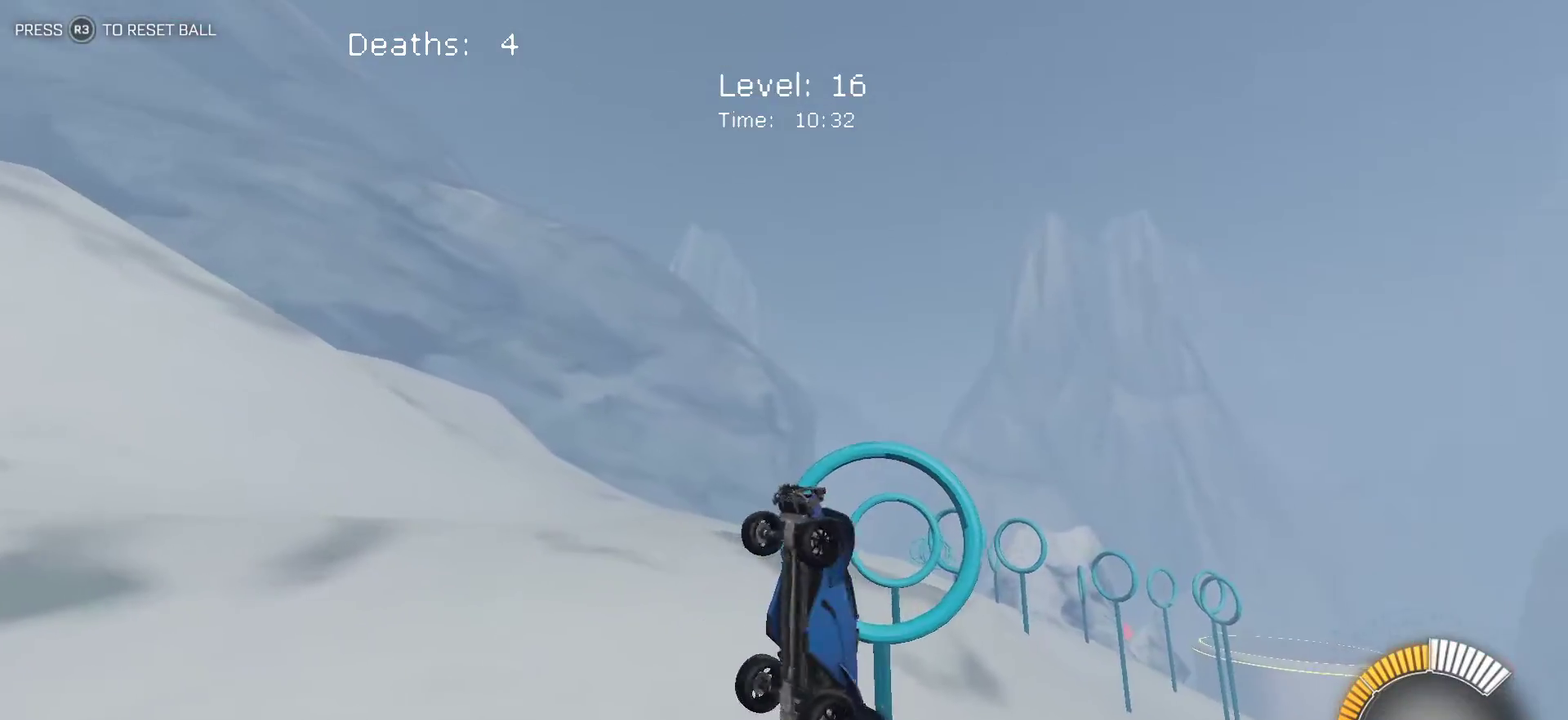
{"buttons": ["L1"], "left_stick": "up-right", "events": [[150, "left_stick", "up-left"], [200, "left_stick", "up"], [483, "left_stick", "up-right"]]}
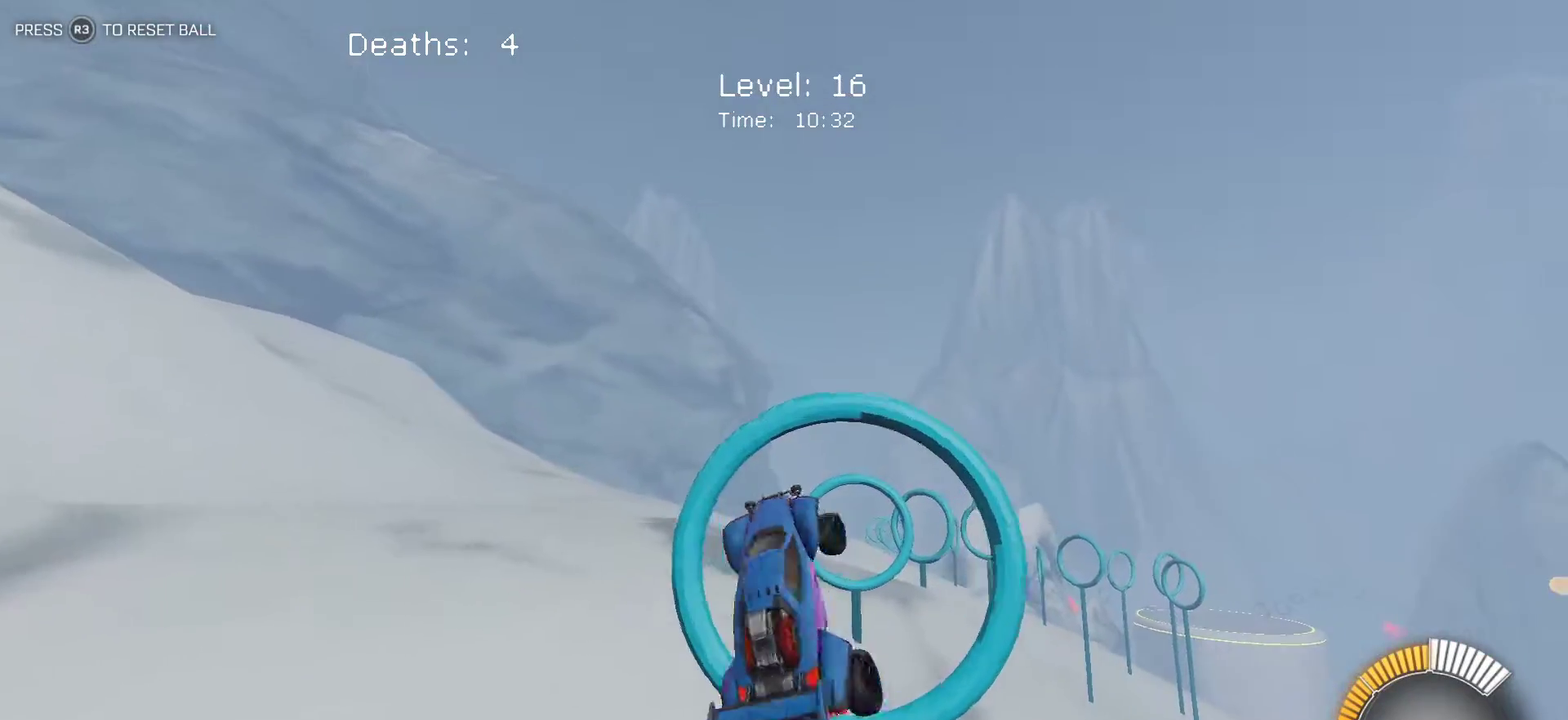
{"buttons": ["L1"], "left_stick": "left", "events": [[50, "left_stick", "right"], [333, "left_stick", "center"], [400, "left_stick", "left"]]}
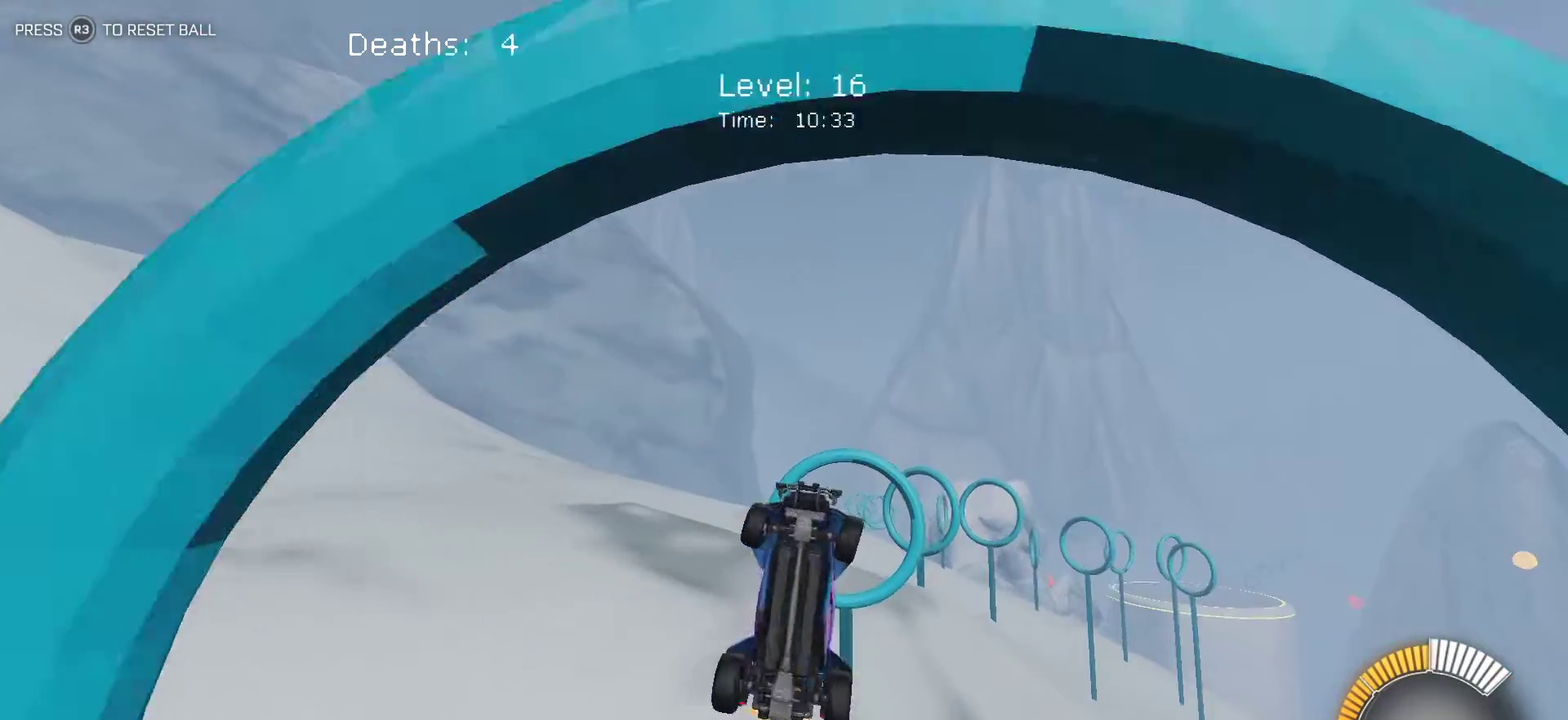
{"buttons": ["L1"], "left_stick": "up-right", "events": [[267, "left_stick", "center"], [317, "left_stick", "up-right"]]}
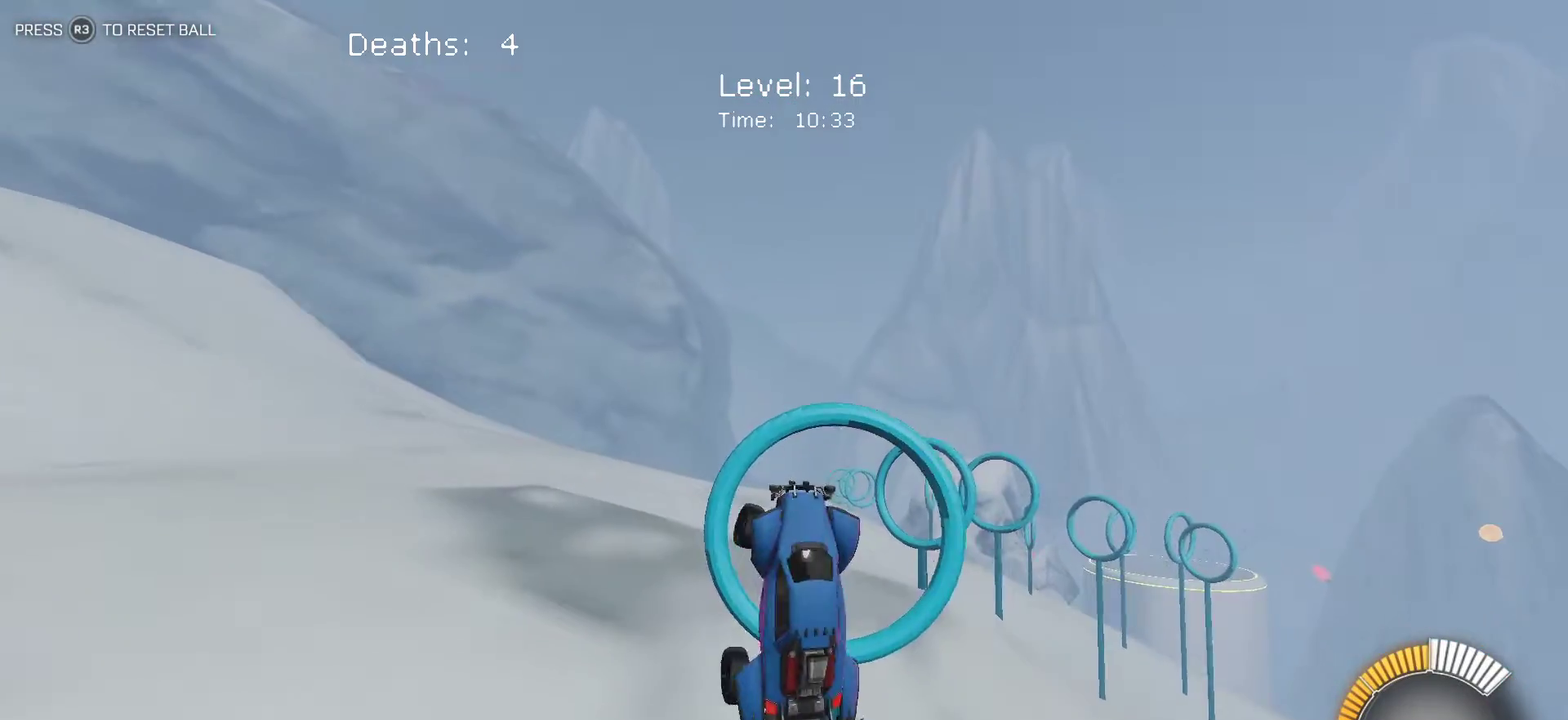
{"buttons": ["L1"], "left_stick": "right", "events": [[300, "left_stick", "right"]]}
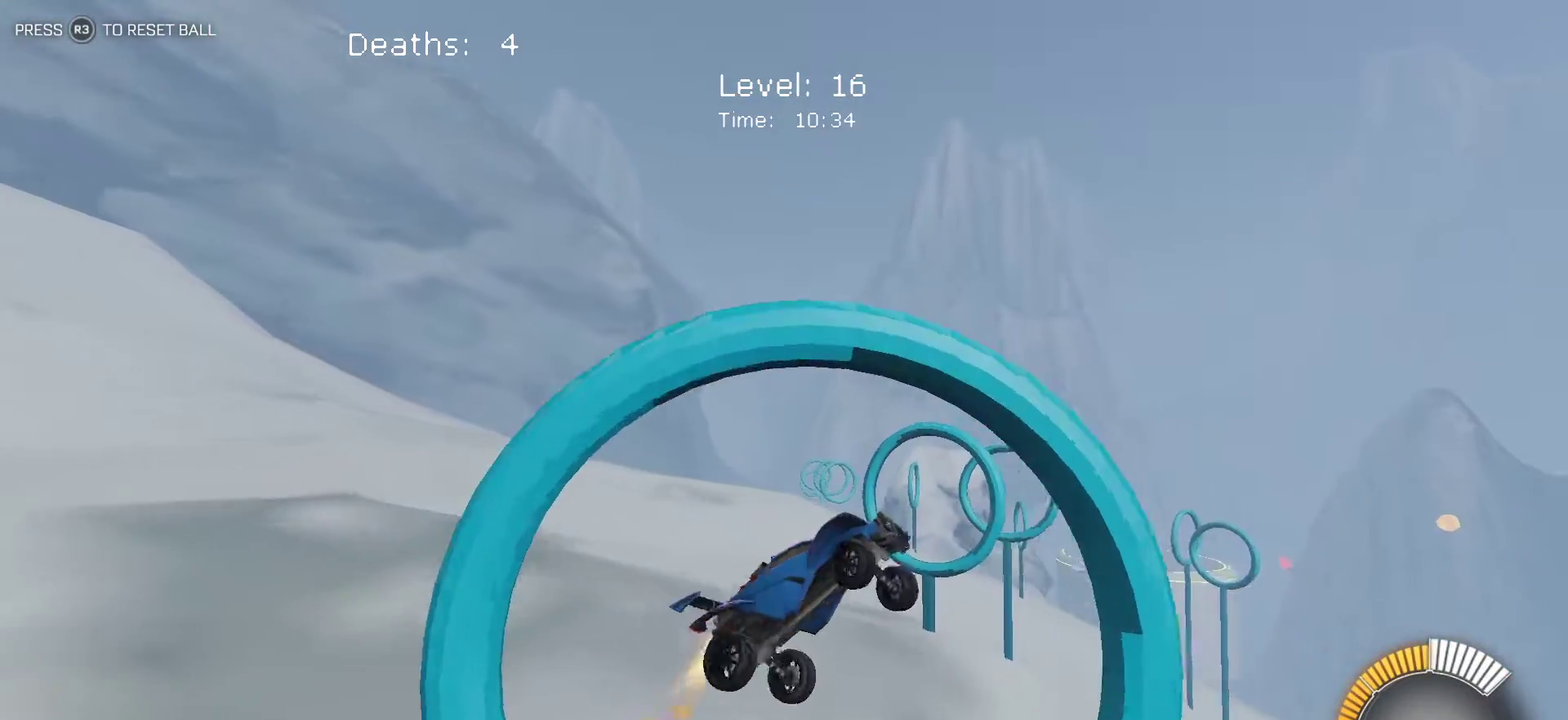
{"buttons": ["L1"], "left_stick": "center", "events": [[117, "left_stick", "center"], [167, "left_stick", "left"], [467, "left_stick", "center"]]}
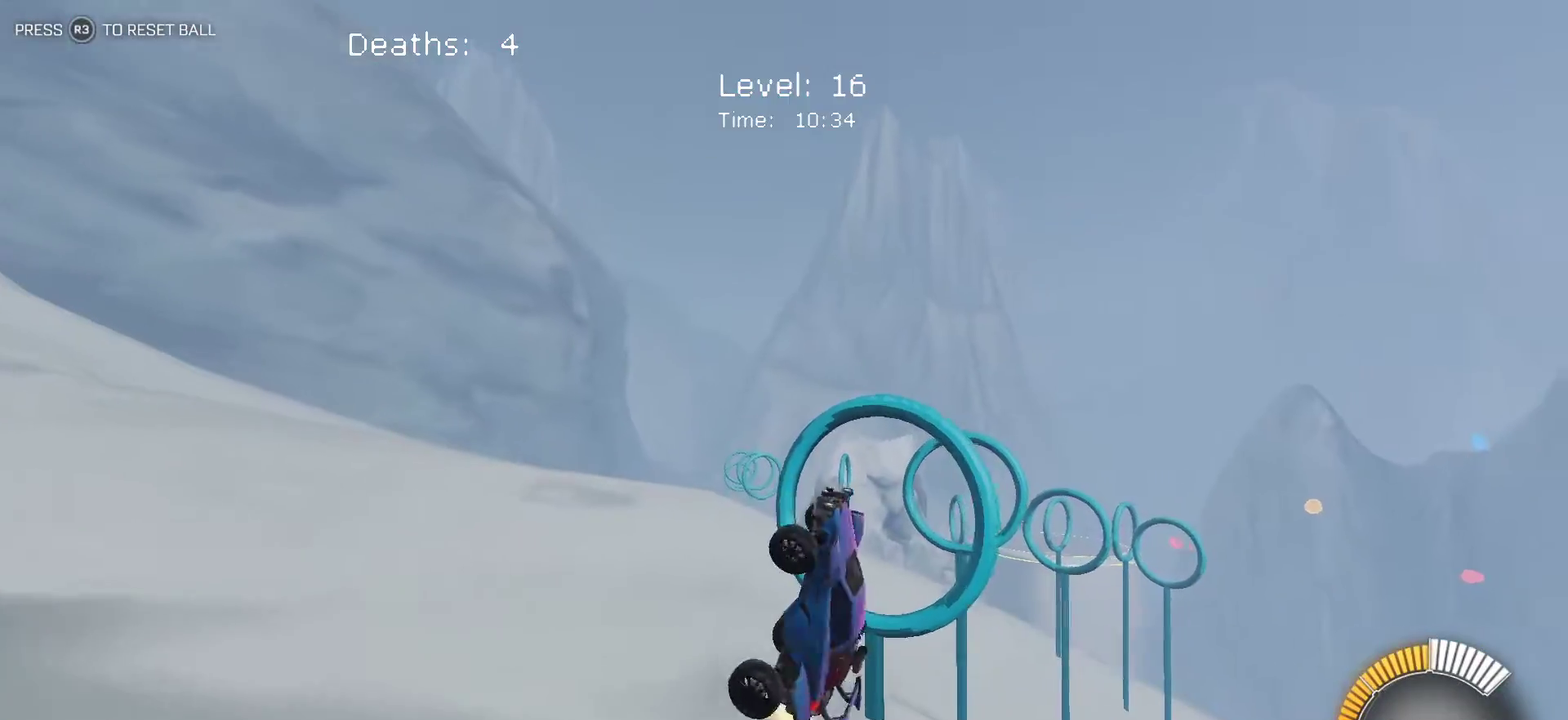
{"buttons": ["L1"], "left_stick": "right", "events": [[17, "left_stick", "up-right"], [383, "left_stick", "right"]]}
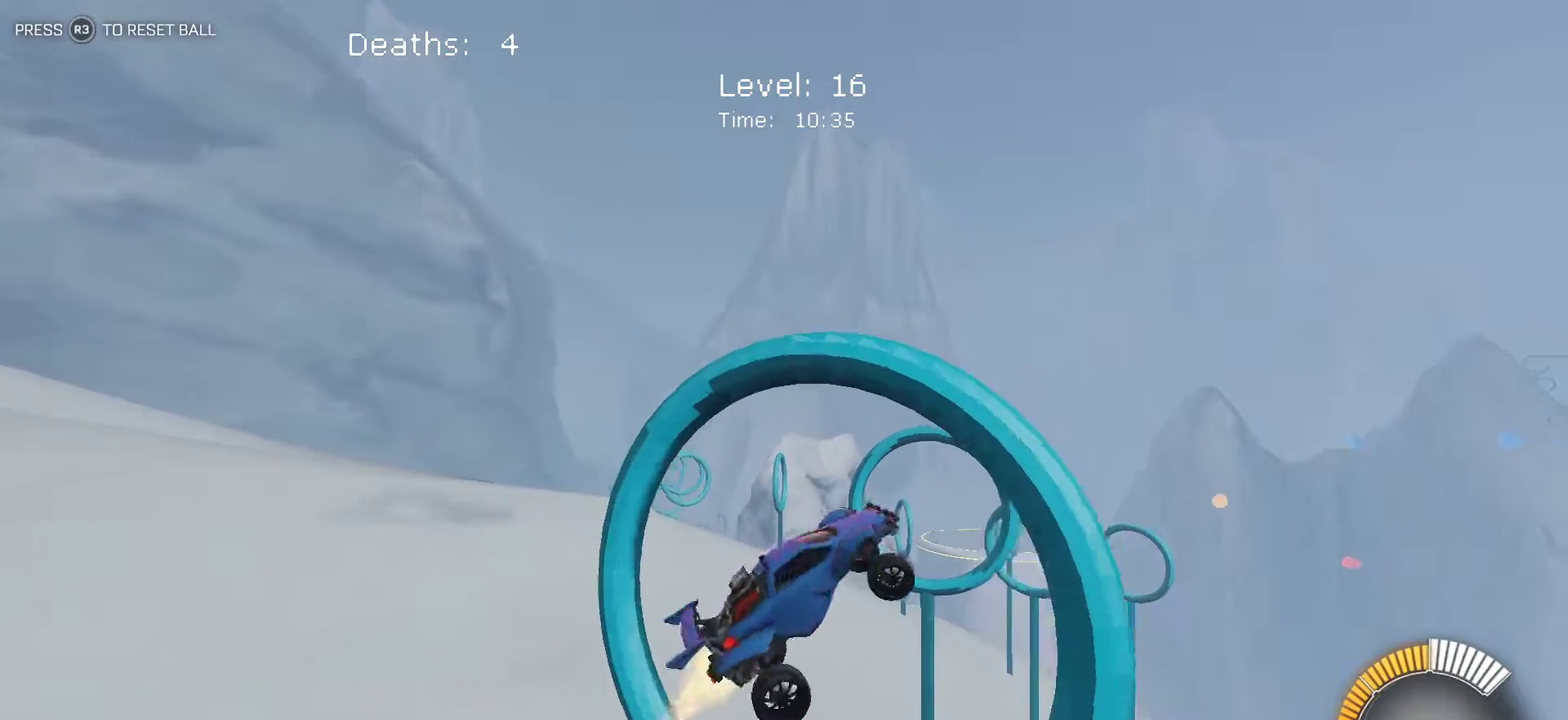
{"buttons": ["L1"], "left_stick": "left", "events": [[283, "left_stick", "left"]]}
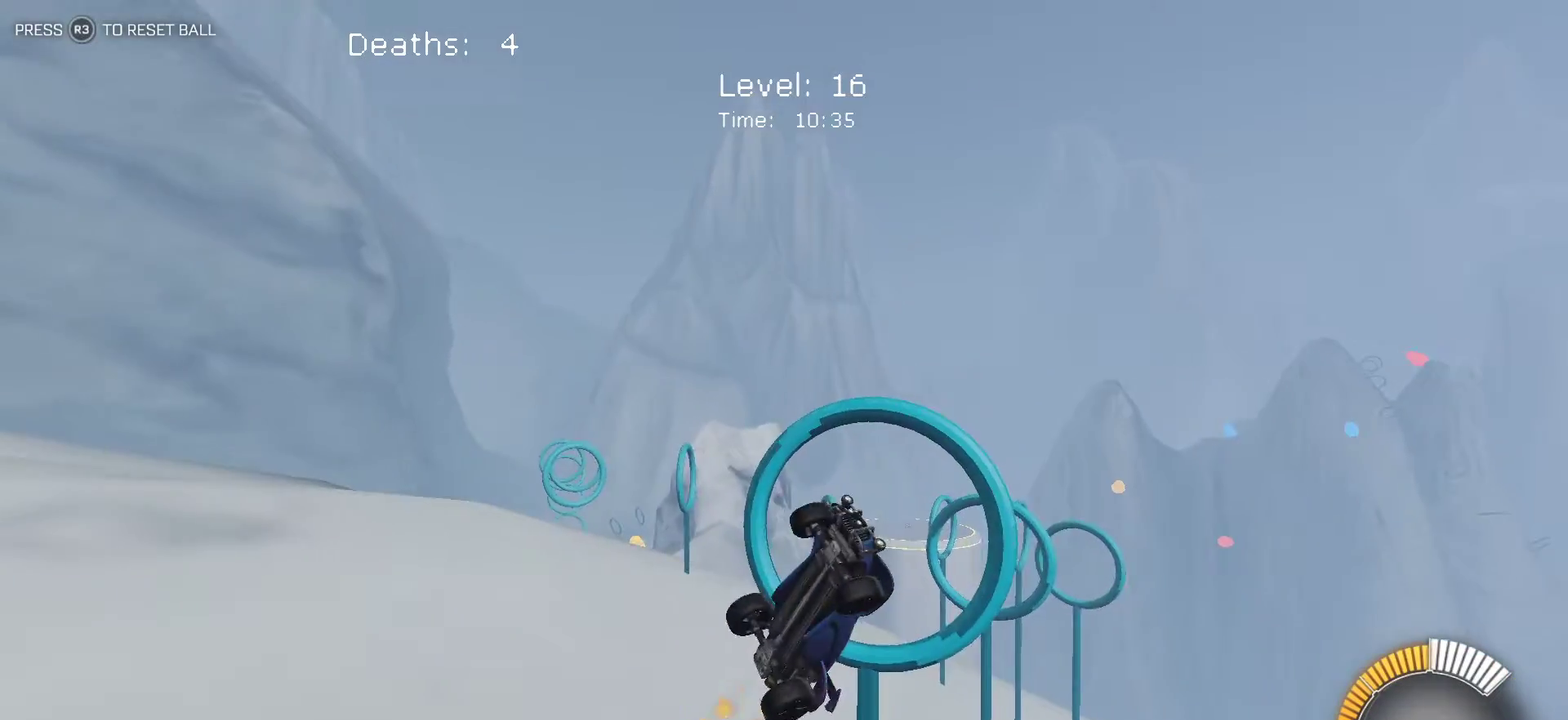
{"buttons": ["L1"], "left_stick": "right", "events": [[33, "left_stick", "up-left"], [117, "left_stick", "up-right"], [467, "left_stick", "right"]]}
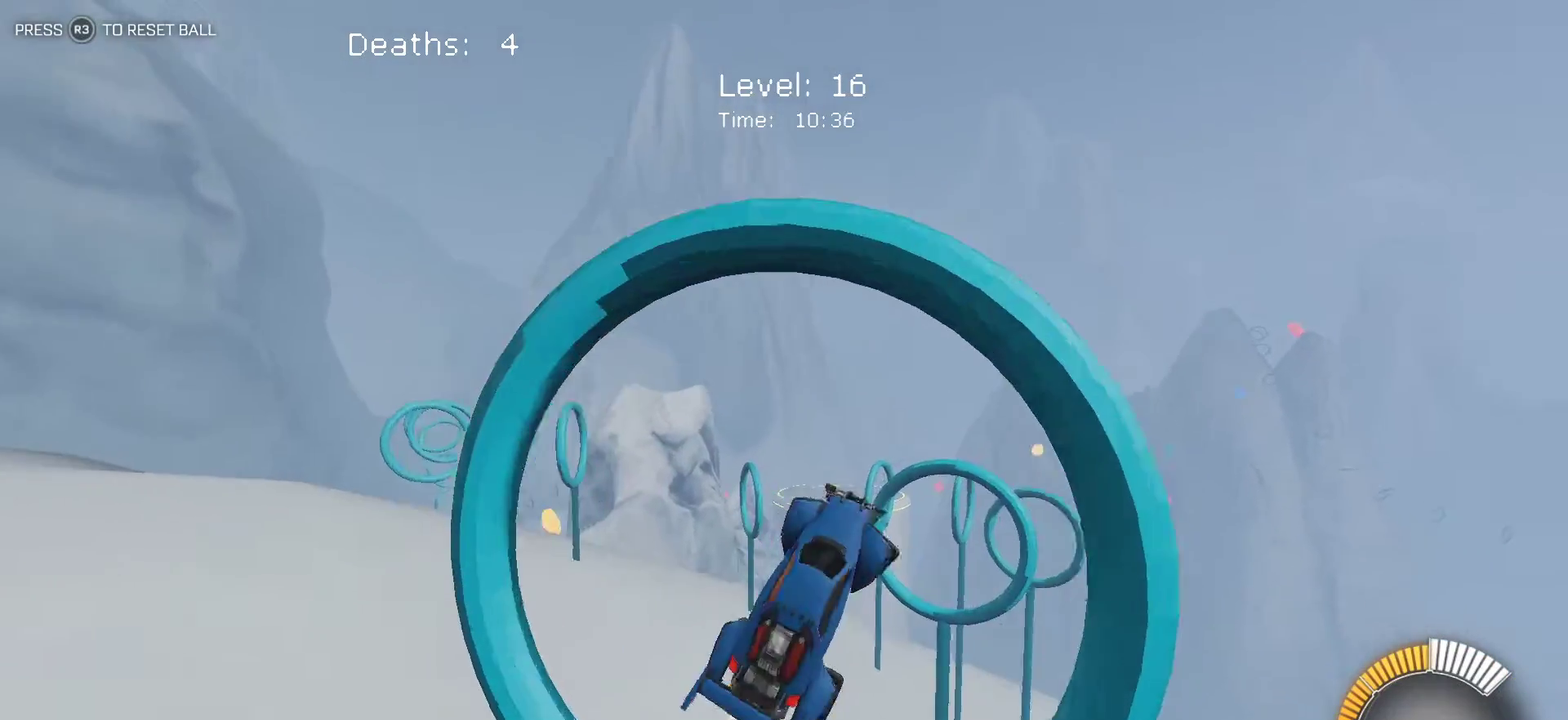
{"buttons": ["L1"], "left_stick": "left", "events": [[333, "left_stick", "center"], [383, "left_stick", "left"]]}
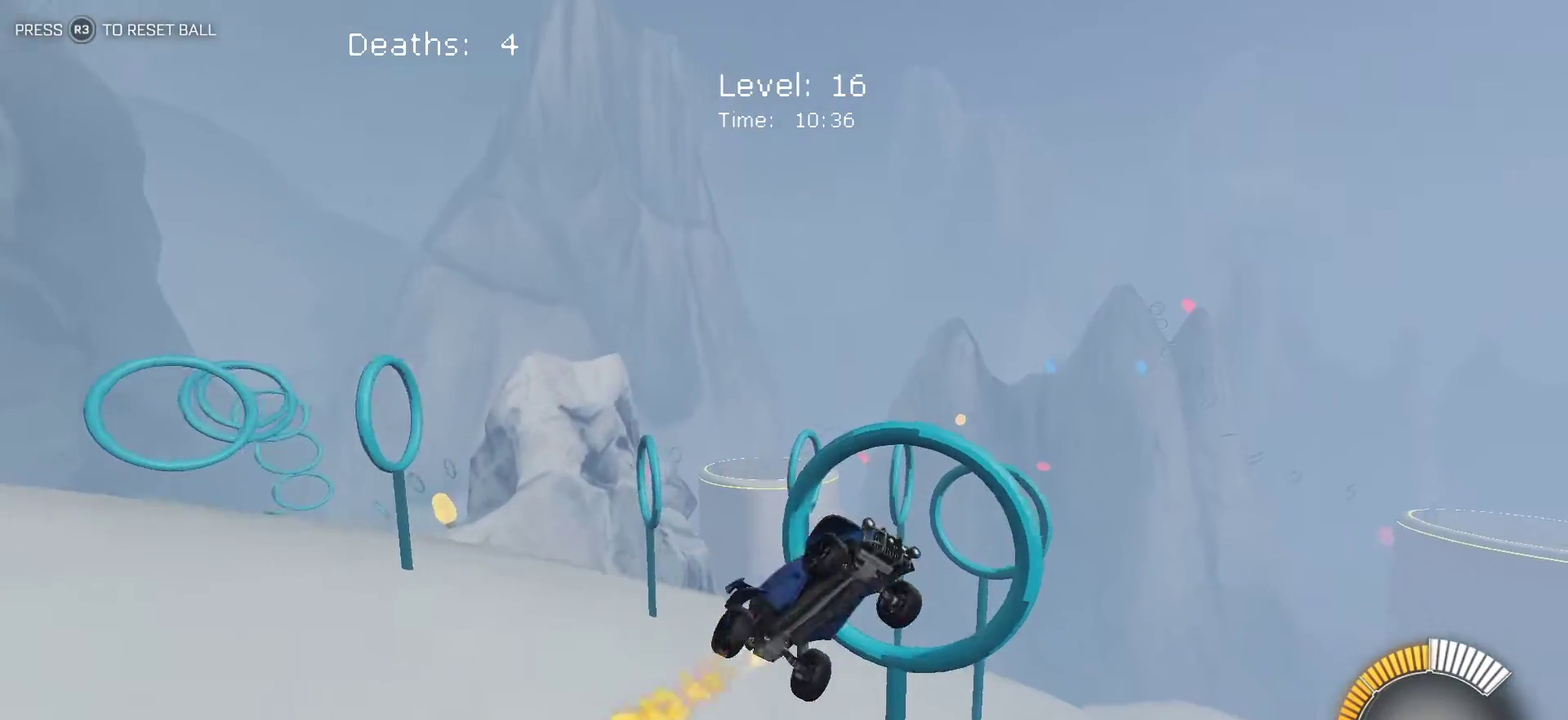
{"buttons": ["L1"], "left_stick": "left", "events": [[117, "left_stick", "up-left"], [300, "left_stick", "left"]]}
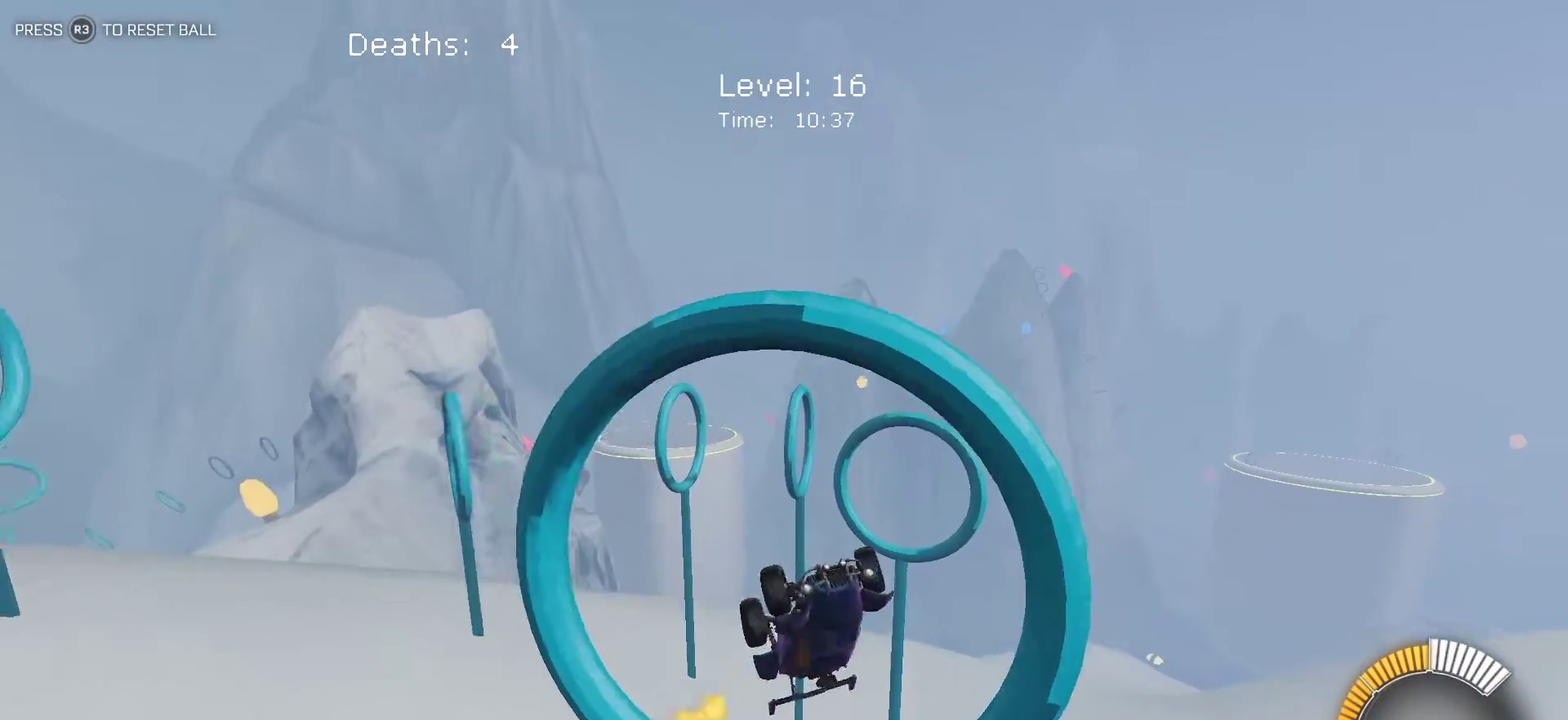
{"buttons": ["L1"], "left_stick": "down", "events": [[217, "left_stick", "up-right"], [350, "left_stick", "right"], [417, "left_stick", "down-right"], [500, "left_stick", "down"]]}